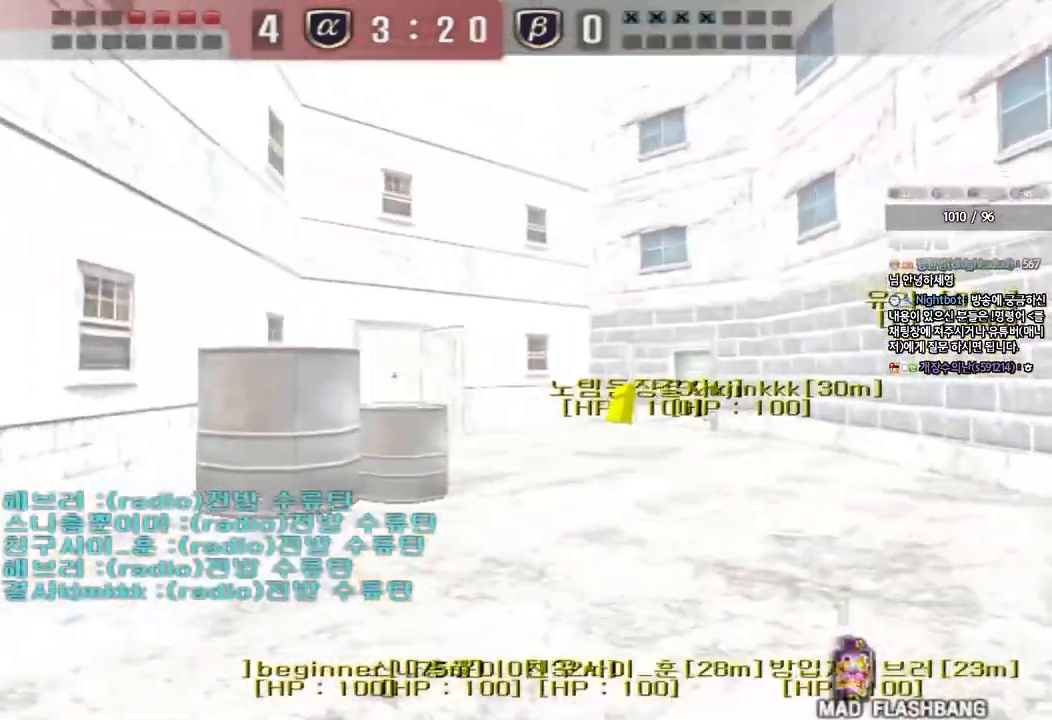
Gameplay with keyboard; each line is a JSON object with the keys held at the frame after it. "events" lists presses ("down") and releases ("up") of "a", "ctrl", "d", "e", "f", "q", "r", "s", "shift", "space", "tab" and "w" between this image and that frame as [ms after this image, input, new state], when the widget could be followed in between. No other keys are recorded. Mouse input is not recorded.
{"keys": ["d", "w"], "events": [[50, "a", "down"], [283, "a", "up"], [333, "d", "down"]]}
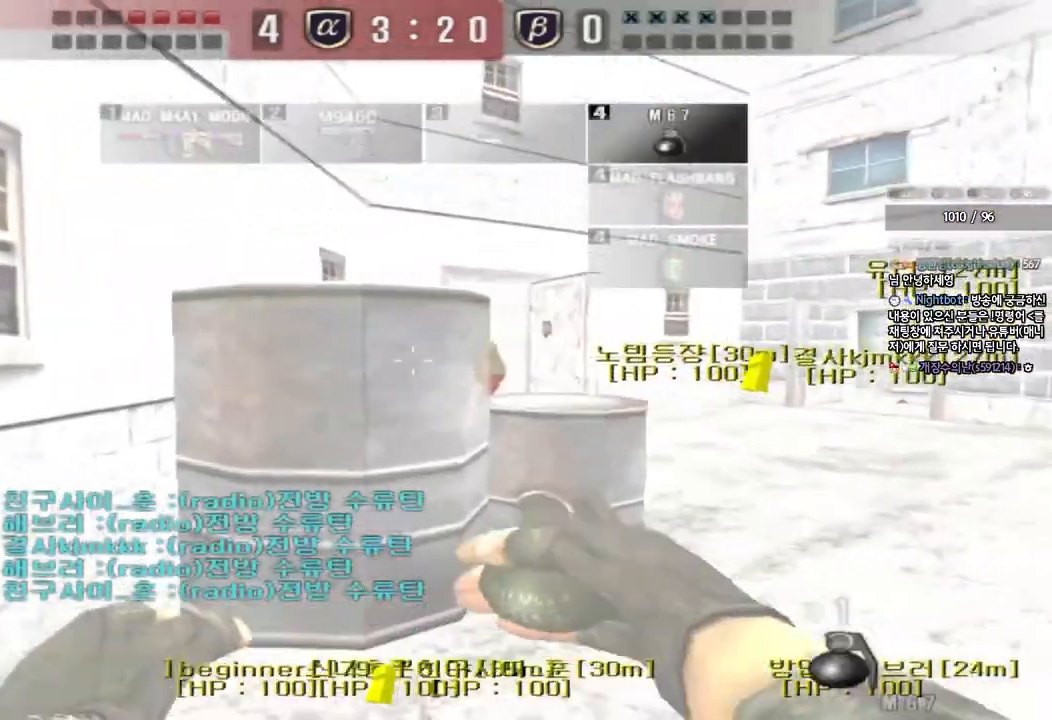
{"keys": ["d", "w"], "events": []}
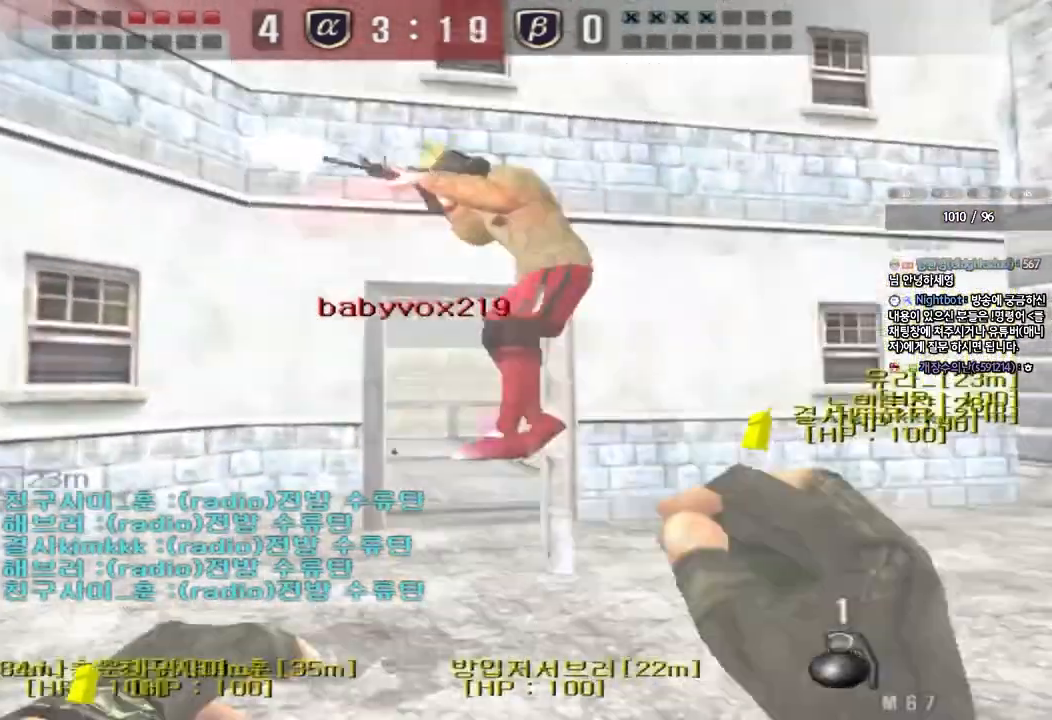
{"keys": ["ctrl", "w"], "events": [[400, "d", "up"], [417, "ctrl", "down"], [417, "w", "up"], [500, "w", "down"]]}
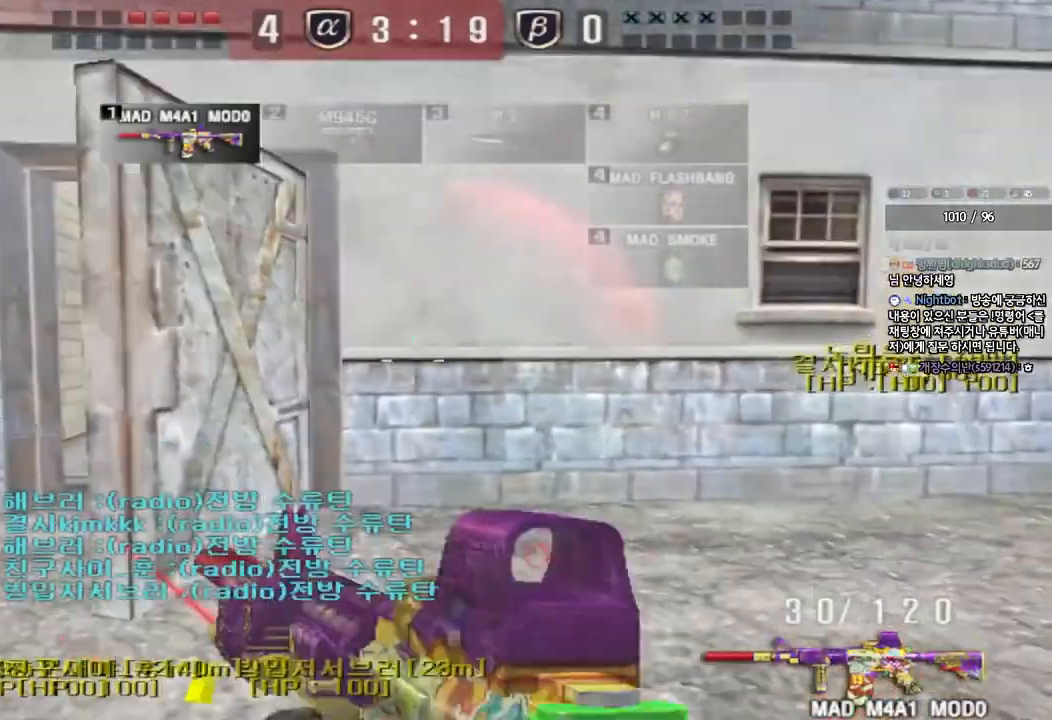
{"keys": [], "events": [[17, "d", "down"], [50, "ctrl", "up"], [117, "ctrl", "down"], [133, "d", "up"], [150, "space", "down"], [150, "w", "up"], [267, "ctrl", "up"], [267, "space", "up"]]}
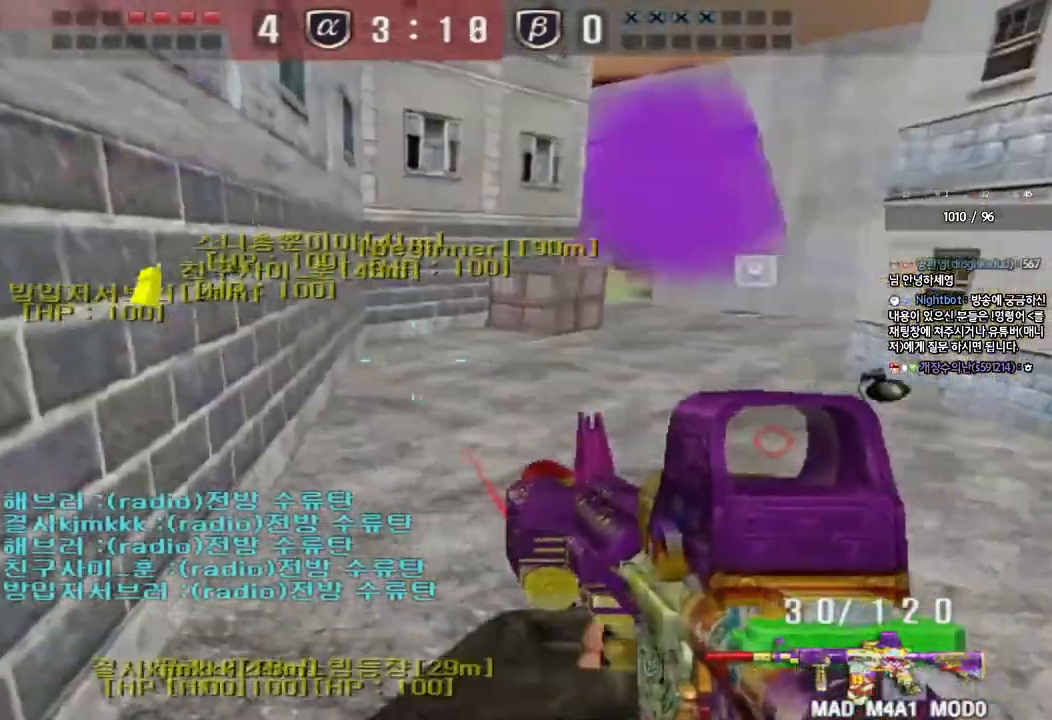
{"keys": ["ctrl", "space"], "events": [[150, "d", "down"], [167, "w", "down"], [383, "ctrl", "down"], [383, "d", "up"], [400, "w", "up"], [417, "space", "down"]]}
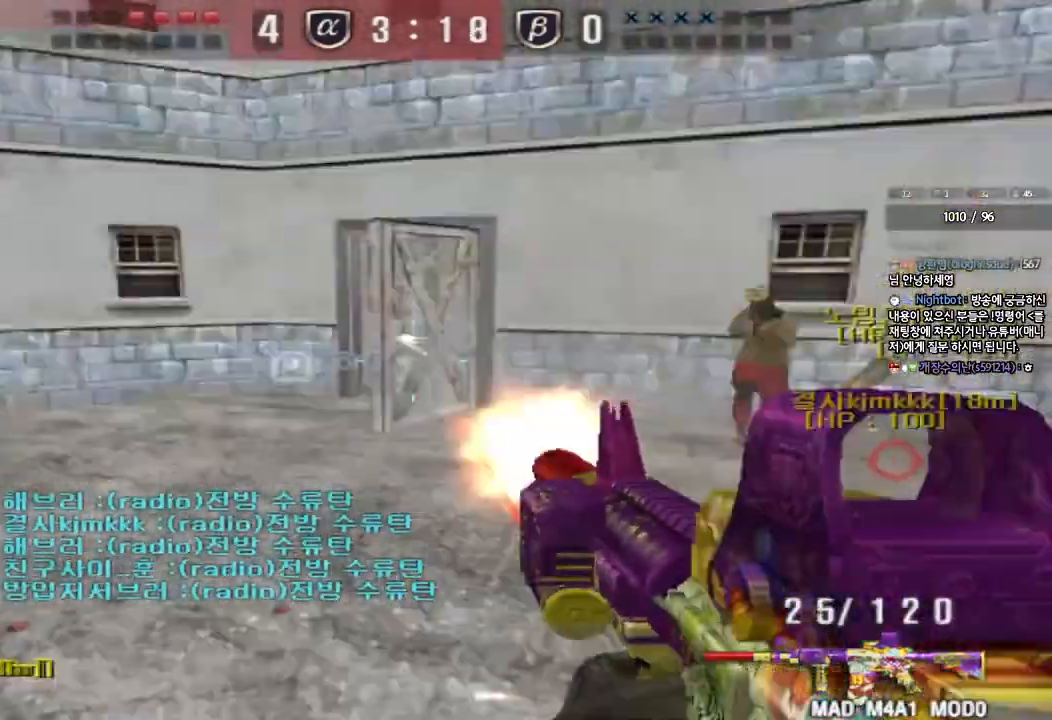
{"keys": [], "events": [[33, "ctrl", "up"], [33, "space", "up"]]}
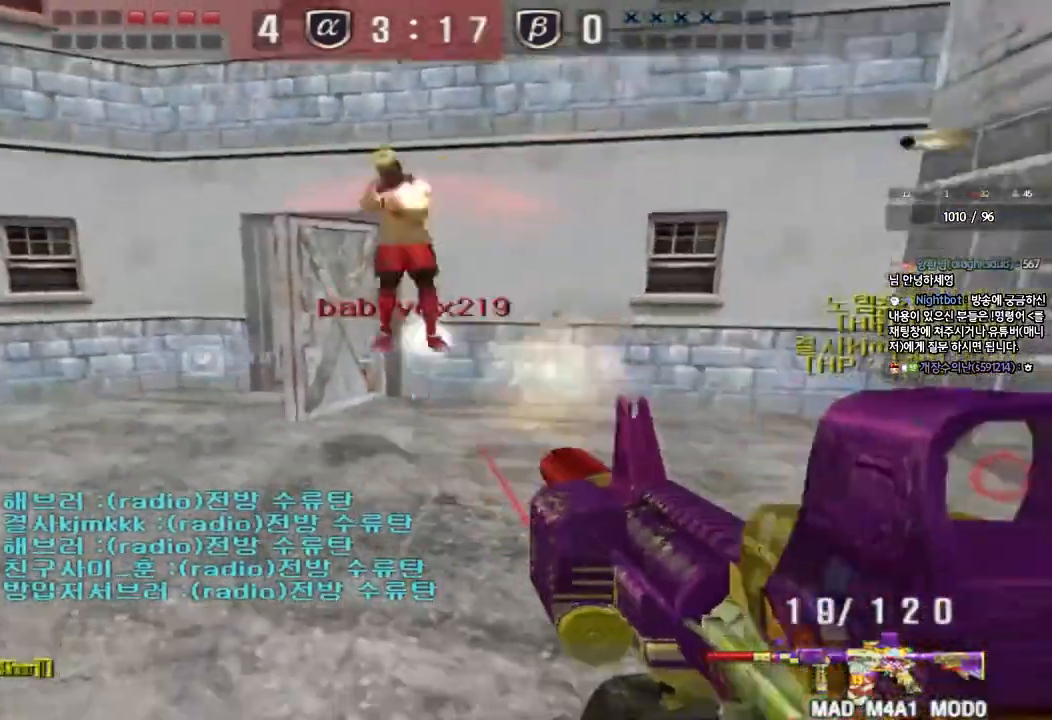
{"keys": [], "events": [[33, "d", "down"], [33, "w", "down"], [200, "ctrl", "down"], [200, "d", "up"], [217, "w", "up"], [233, "space", "down"], [350, "space", "up"], [367, "ctrl", "up"]]}
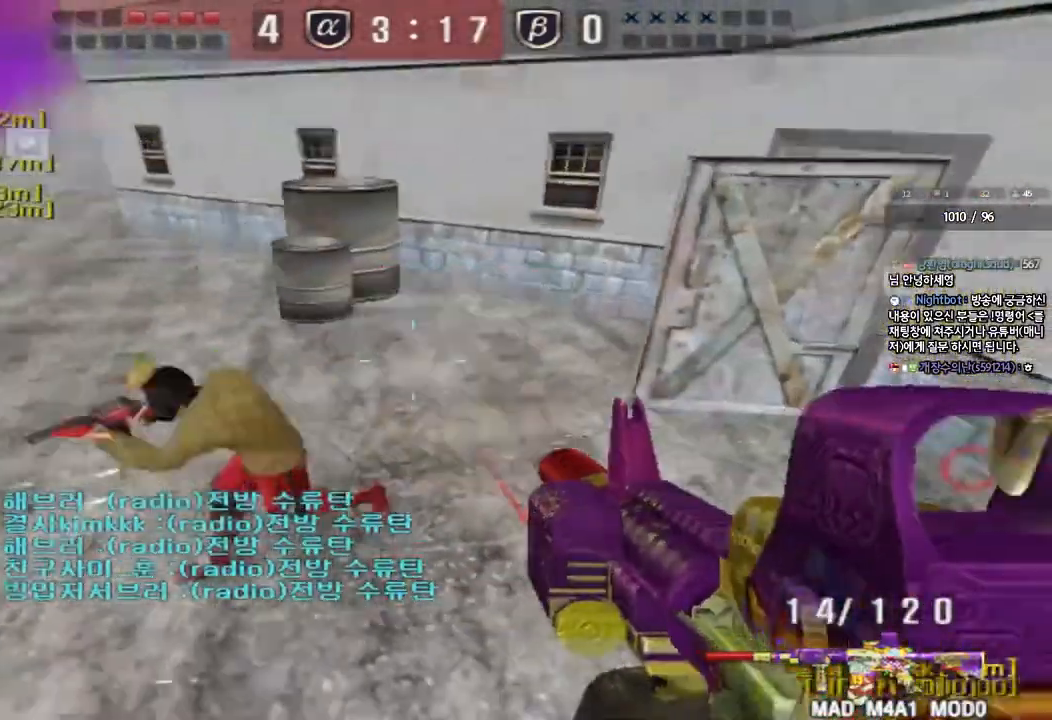
{"keys": ["ctrl"], "events": [[383, "ctrl", "down"]]}
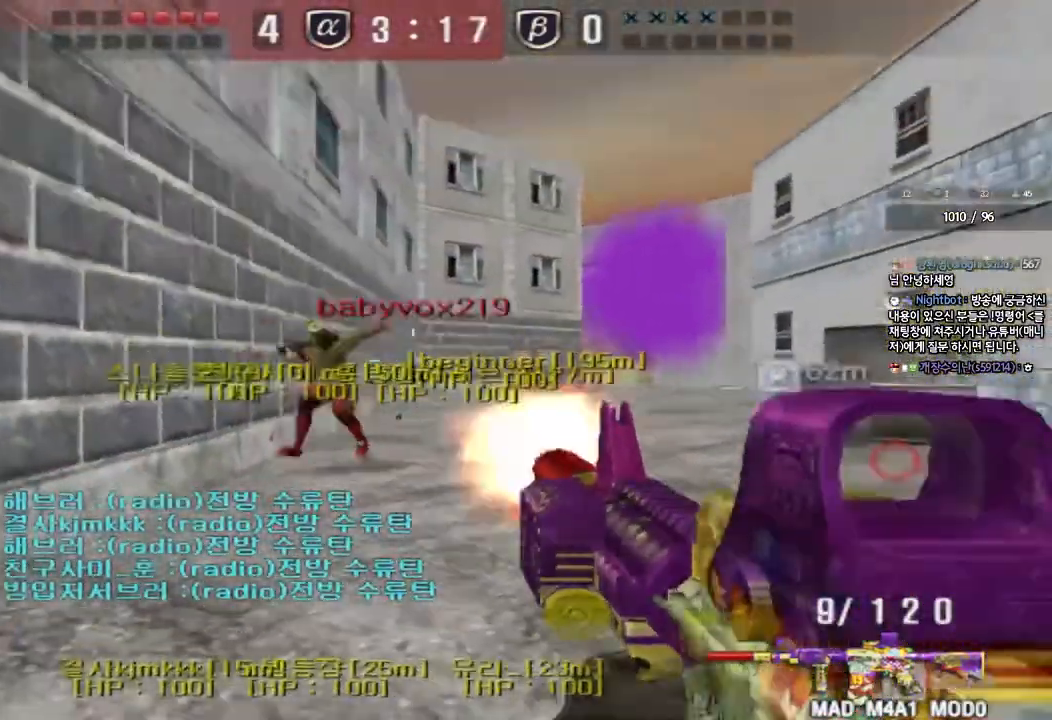
{"keys": ["a", "w"], "events": [[467, "a", "down"], [483, "w", "down"], [500, "ctrl", "up"]]}
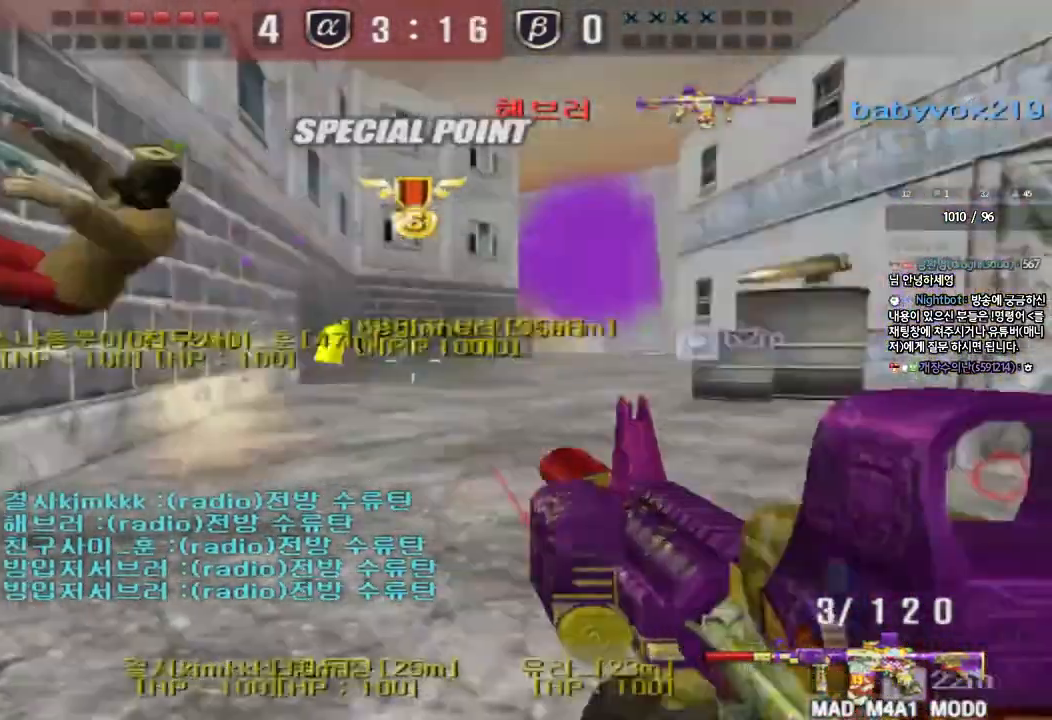
{"keys": ["d", "w"], "events": [[17, "r", "down"], [67, "r", "up"], [150, "a", "up"], [183, "d", "down"], [367, "ctrl", "down"], [367, "d", "up"], [383, "w", "up"], [467, "ctrl", "up"], [467, "d", "down"], [467, "w", "down"]]}
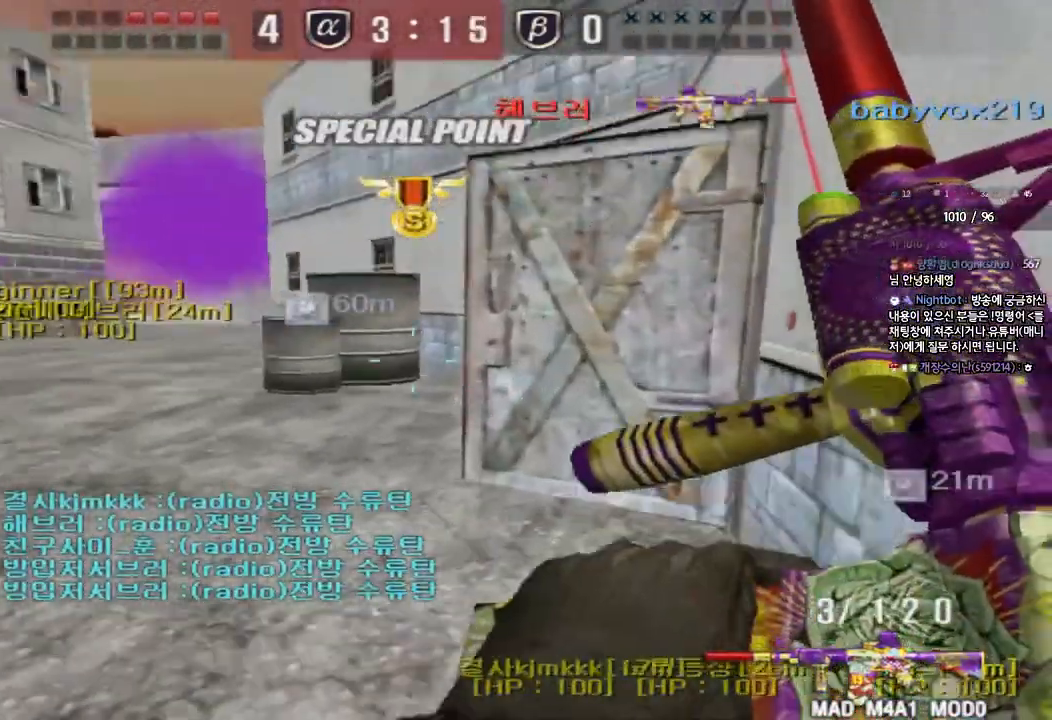
{"keys": ["ctrl", "d"], "events": [[133, "ctrl", "down"], [133, "d", "up"], [150, "w", "up"], [217, "ctrl", "up"], [217, "d", "down"], [217, "w", "down"], [317, "w", "up"], [333, "d", "up"], [367, "ctrl", "down"], [417, "d", "down"]]}
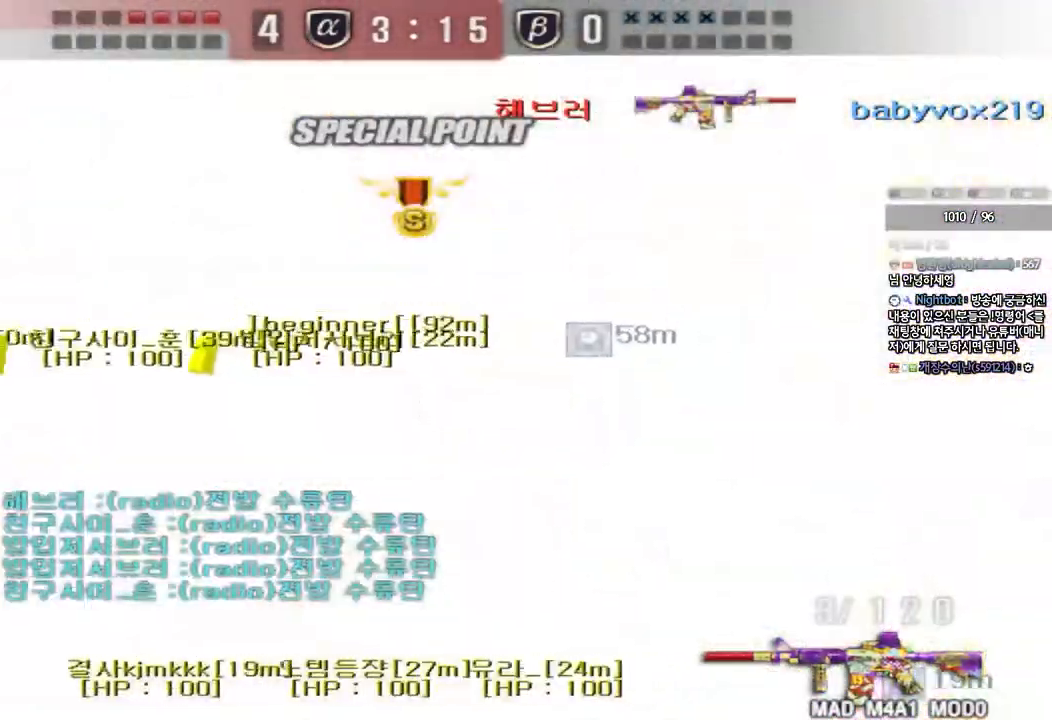
{"keys": ["ctrl", "d", "s"], "events": [[350, "s", "down"]]}
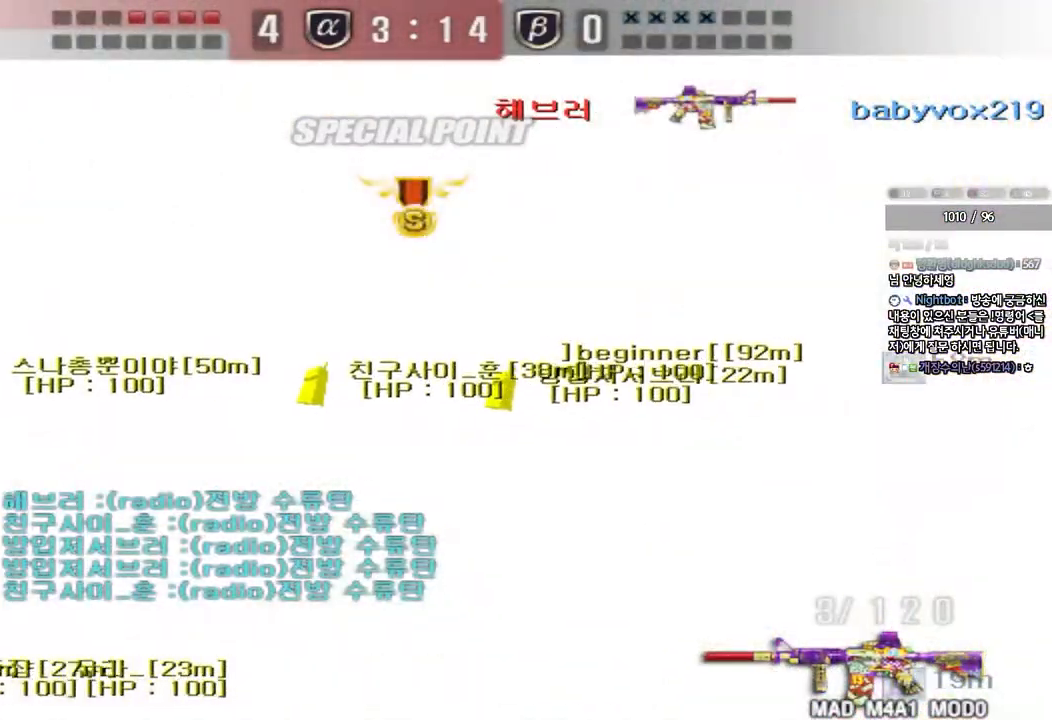
{"keys": ["ctrl", "d", "s"], "events": [[217, "s", "up"], [333, "s", "down"]]}
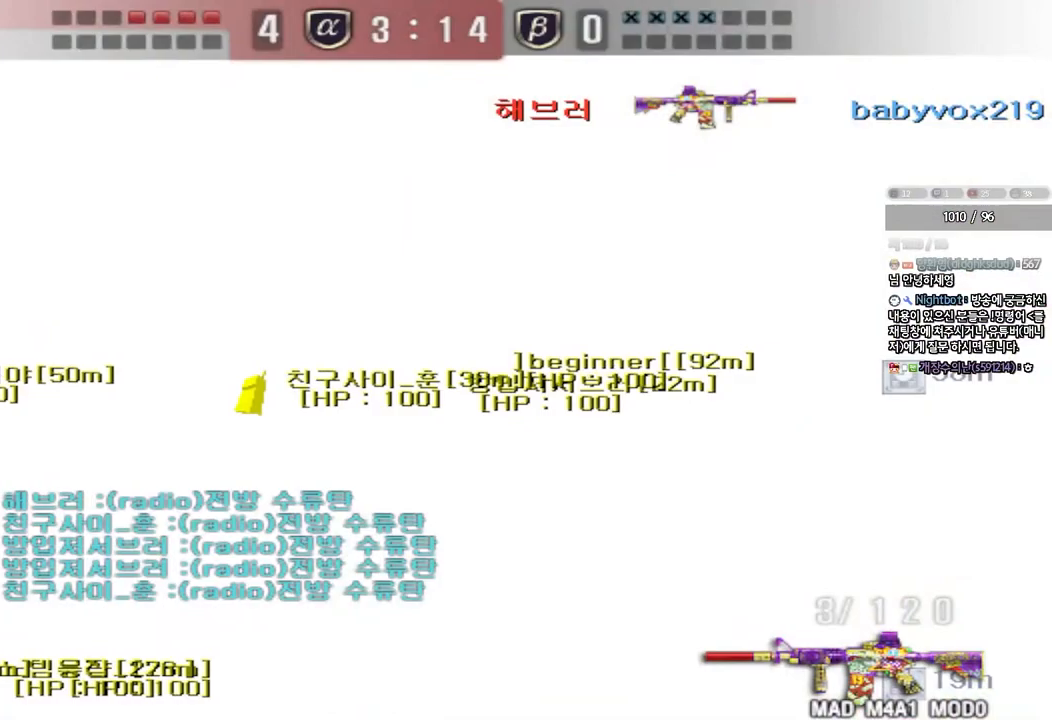
{"keys": ["ctrl", "d"], "events": [[150, "s", "up"]]}
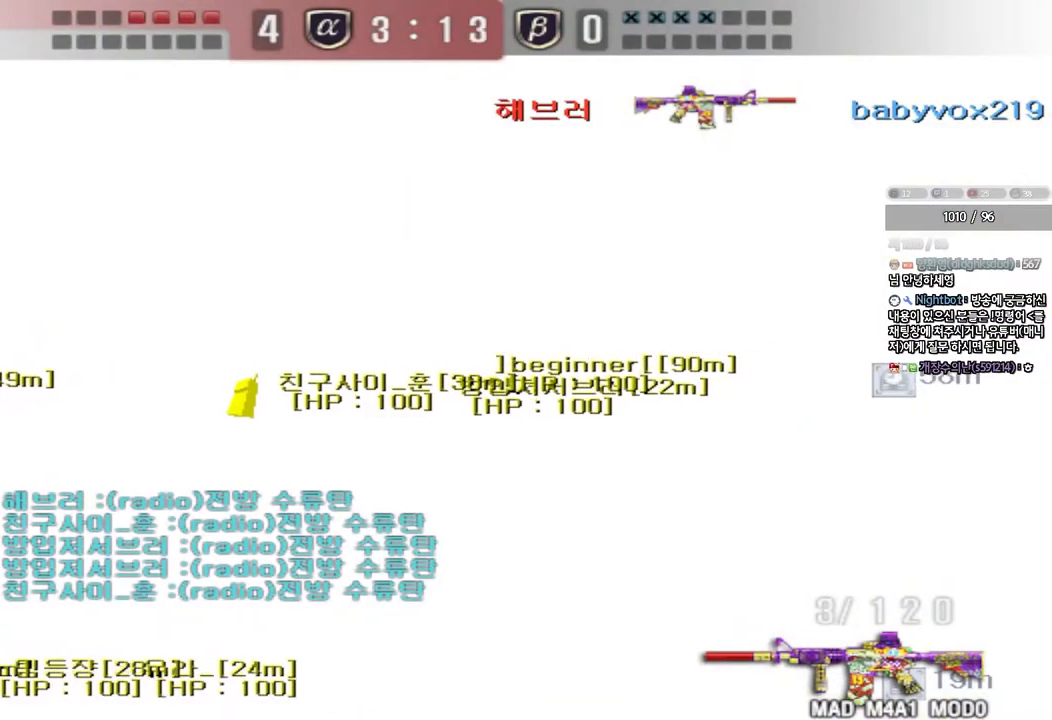
{"keys": ["ctrl"], "events": [[167, "d", "up"]]}
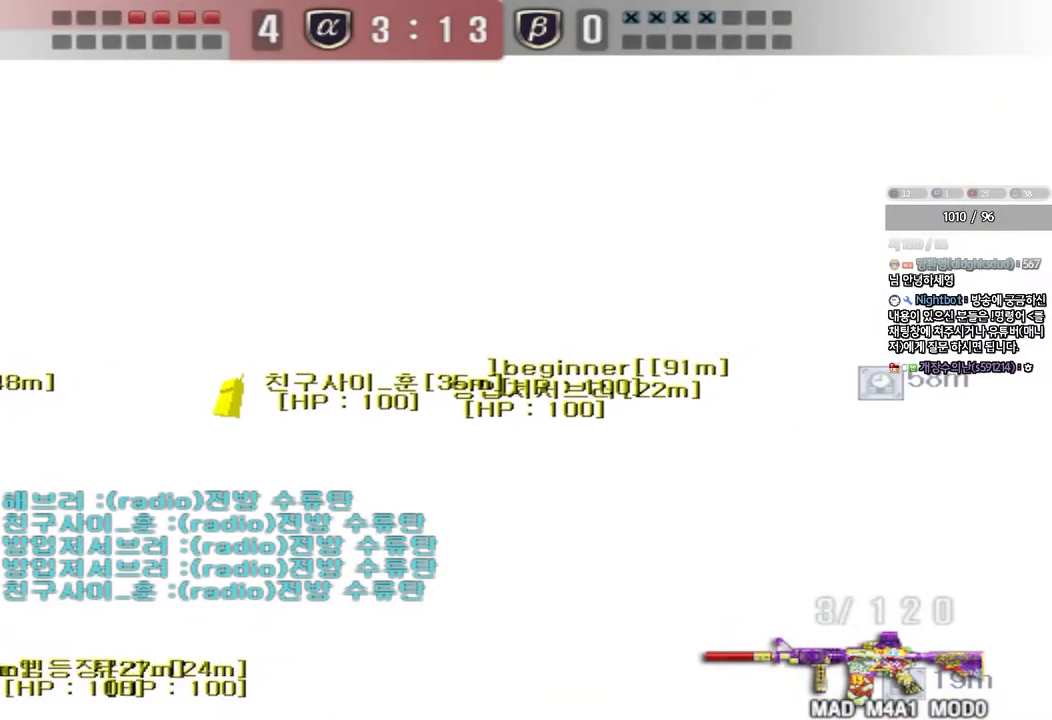
{"keys": ["ctrl"], "events": []}
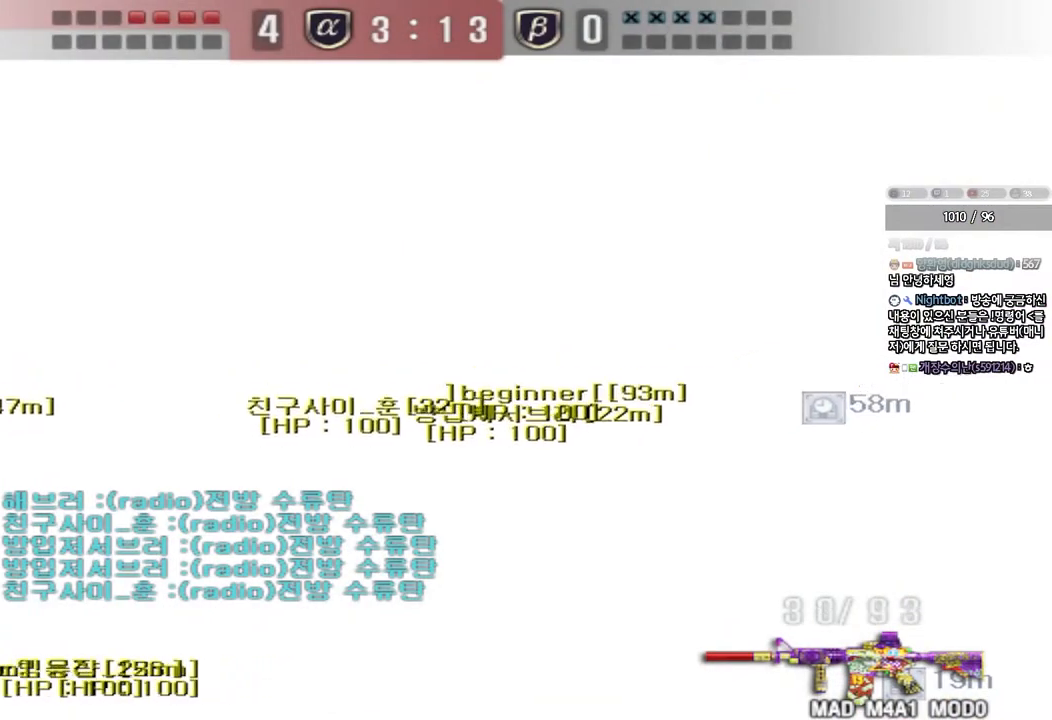
{"keys": ["ctrl"], "events": []}
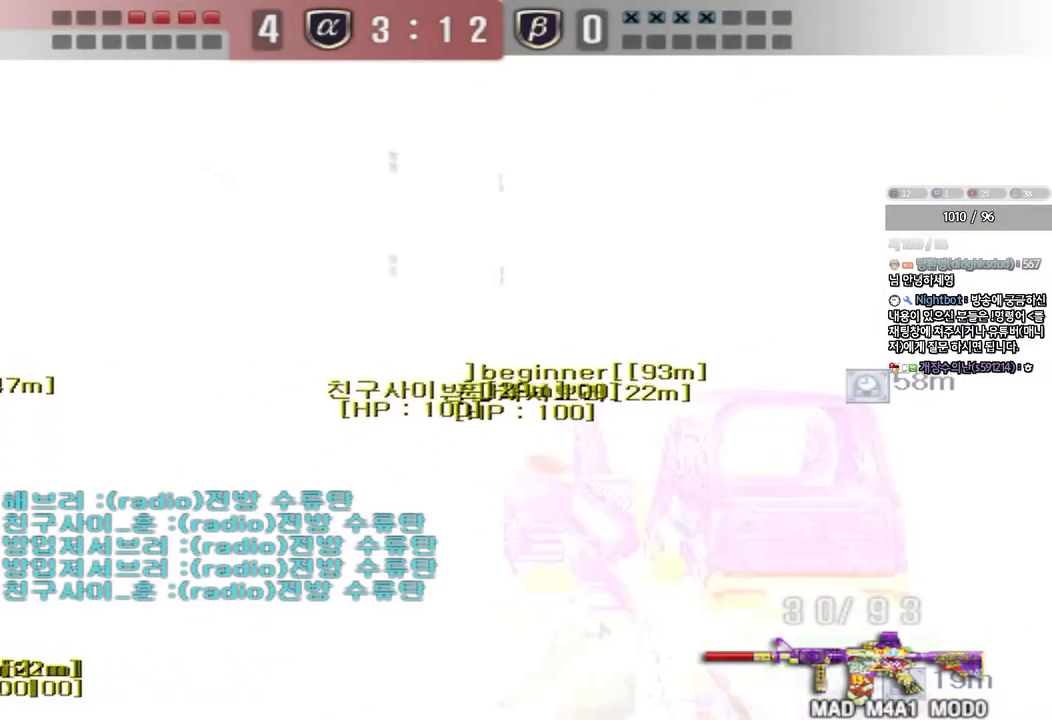
{"keys": ["ctrl"], "events": []}
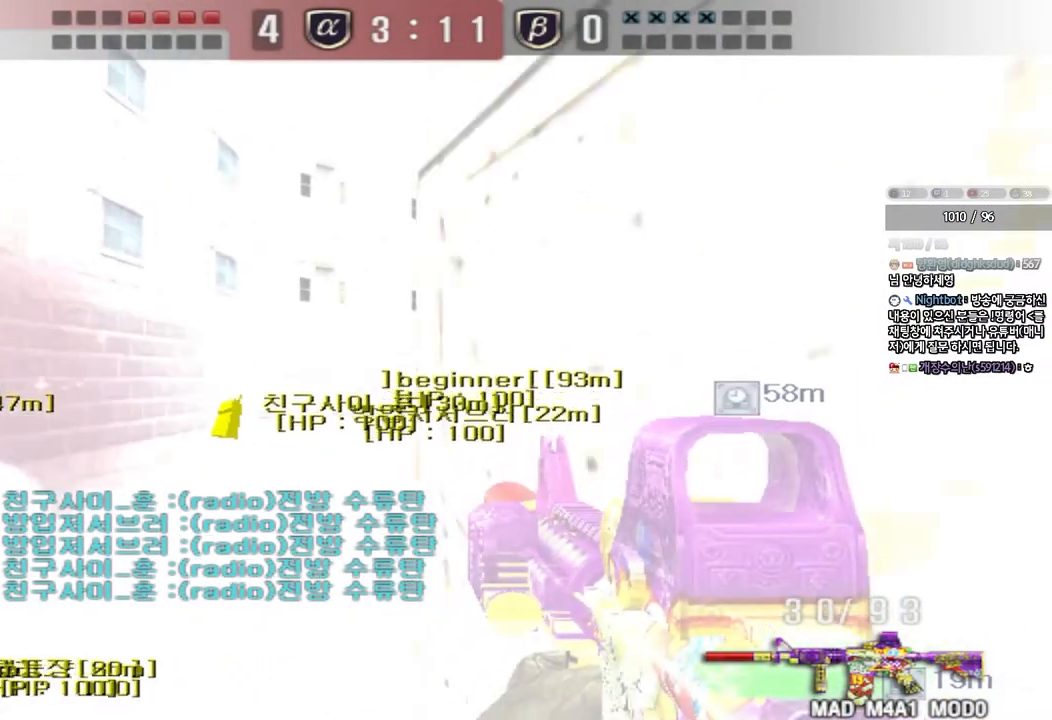
{"keys": ["ctrl"], "events": [[17, "a", "down"], [17, "s", "down"], [250, "s", "up"], [267, "a", "up"]]}
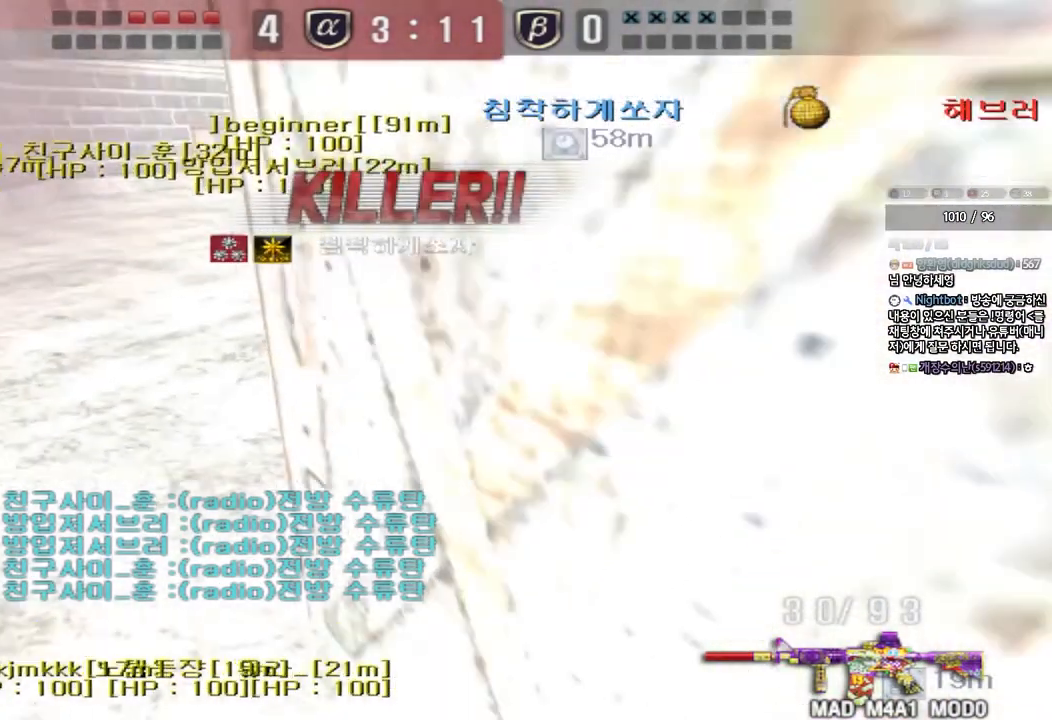
{"keys": ["ctrl"], "events": []}
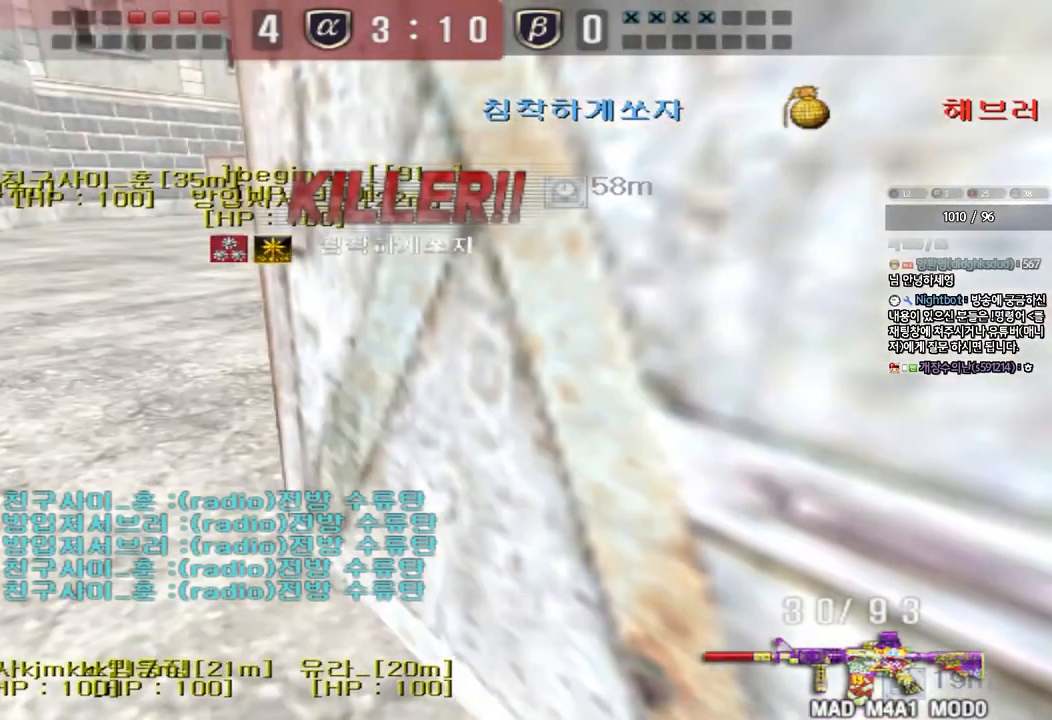
{"keys": [], "events": [[50, "ctrl", "up"], [133, "tab", "down"], [250, "tab", "up"]]}